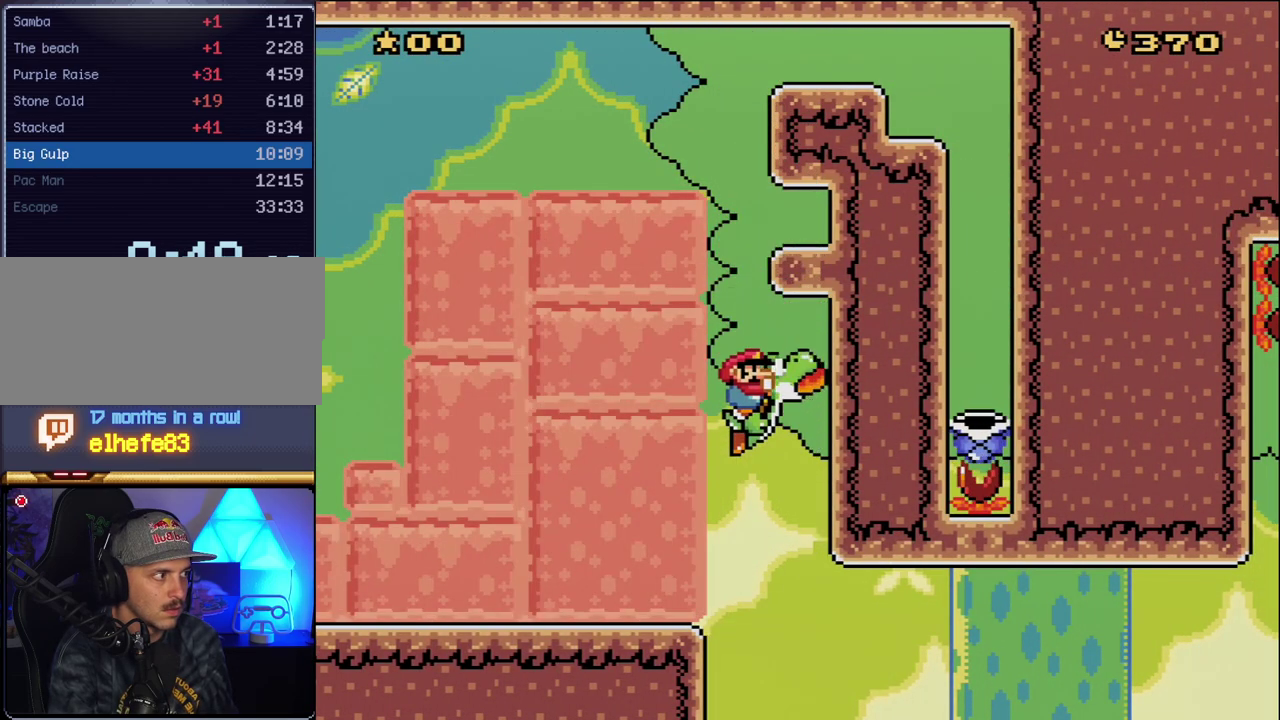
Gameplay with a controller (Nintendo layout); each line is a JSON object with the inputs held at the frame after it. "events" lists button and stick changes between this image and that frame as [ms after this image, input, new state], when the widget could be followed in between. Not read: L3 R3.
{"buttons": ["B", "Y", "DPAD_RIGHT"], "events": [[233, "Y", "up"], [300, "Y", "down"]]}
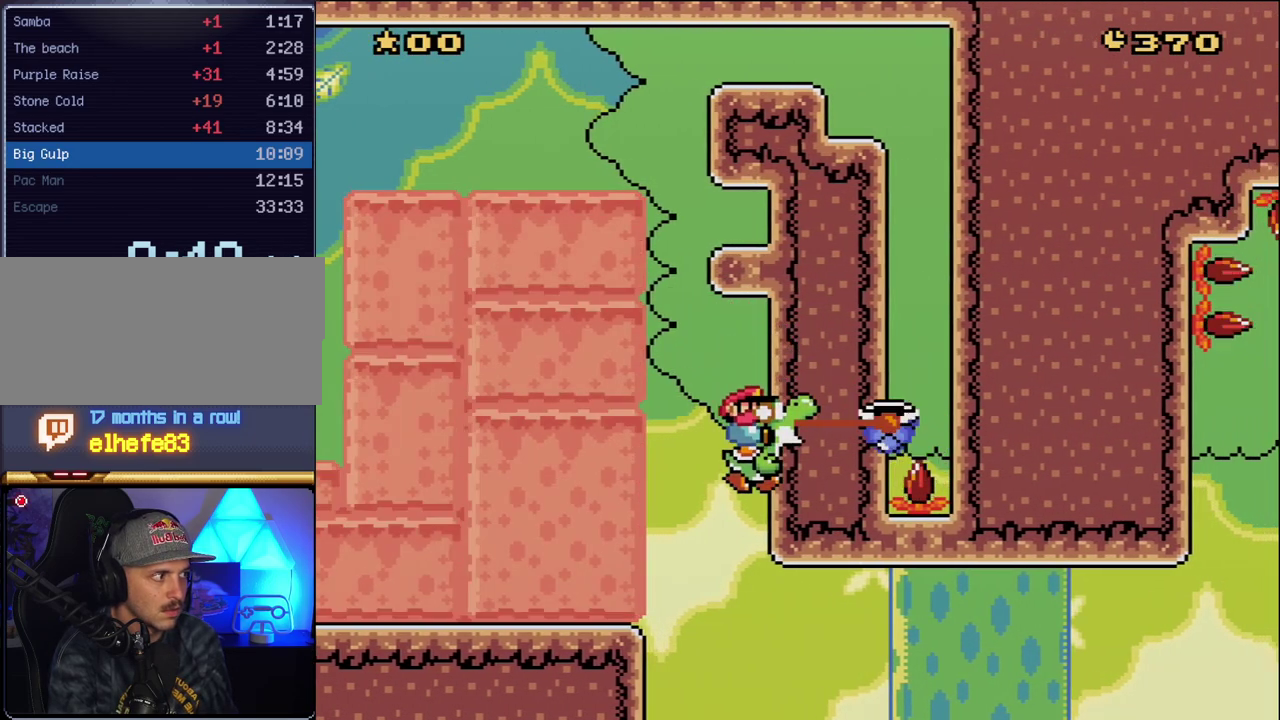
{"buttons": ["B", "Y", "DPAD_RIGHT"], "events": []}
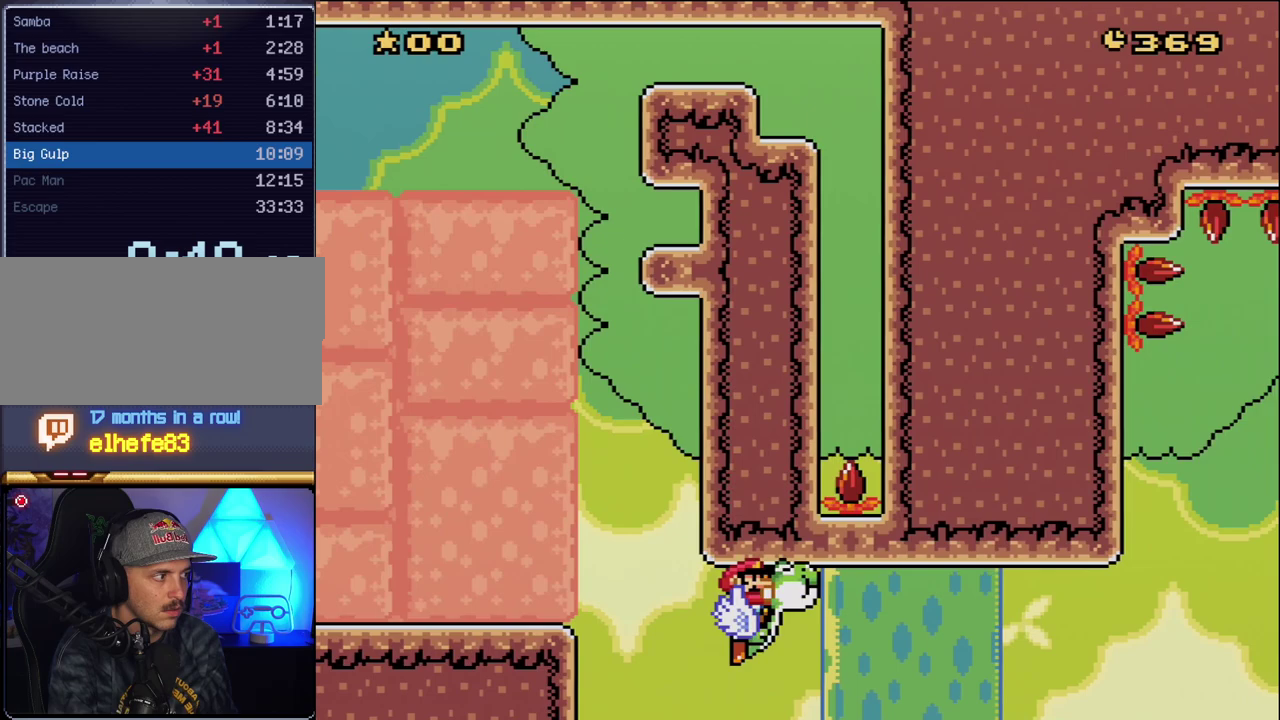
{"buttons": ["B", "Y", "DPAD_RIGHT"], "events": []}
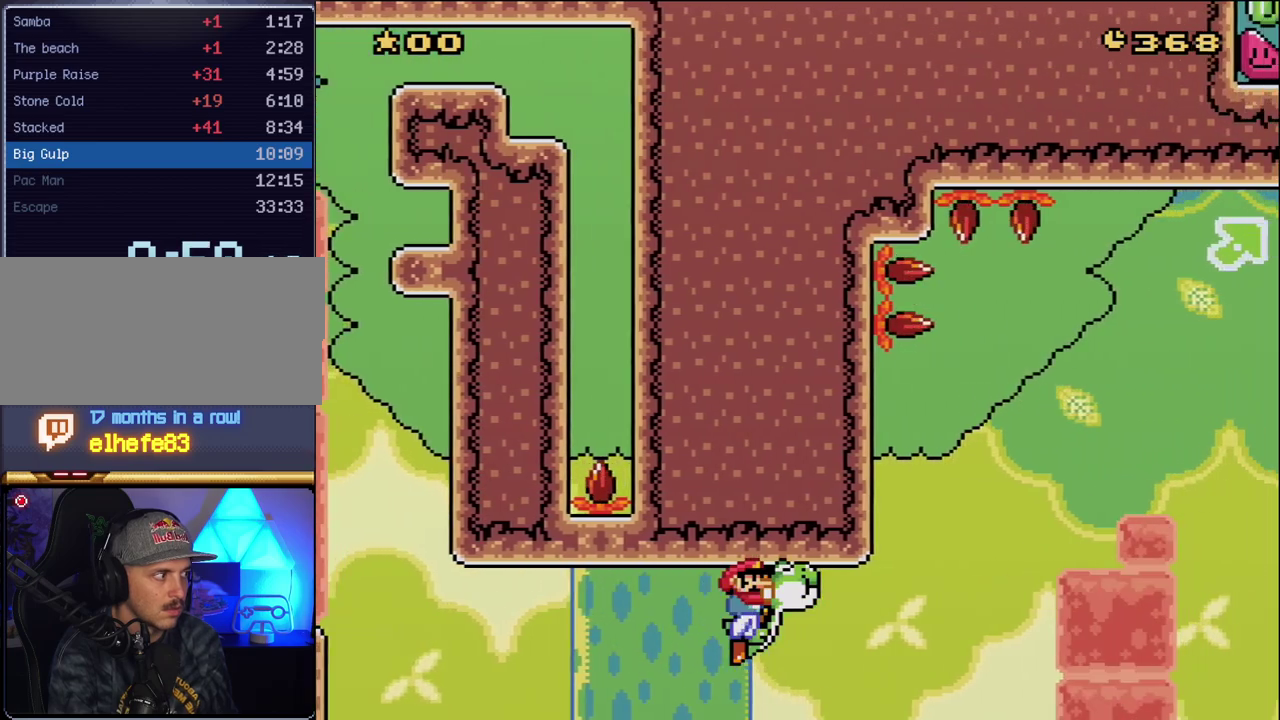
{"buttons": ["B", "Y", "DPAD_RIGHT"], "events": [[333, "DPAD_RIGHT", "up"], [367, "DPAD_LEFT", "down"], [450, "DPAD_LEFT", "up"], [483, "DPAD_RIGHT", "down"]]}
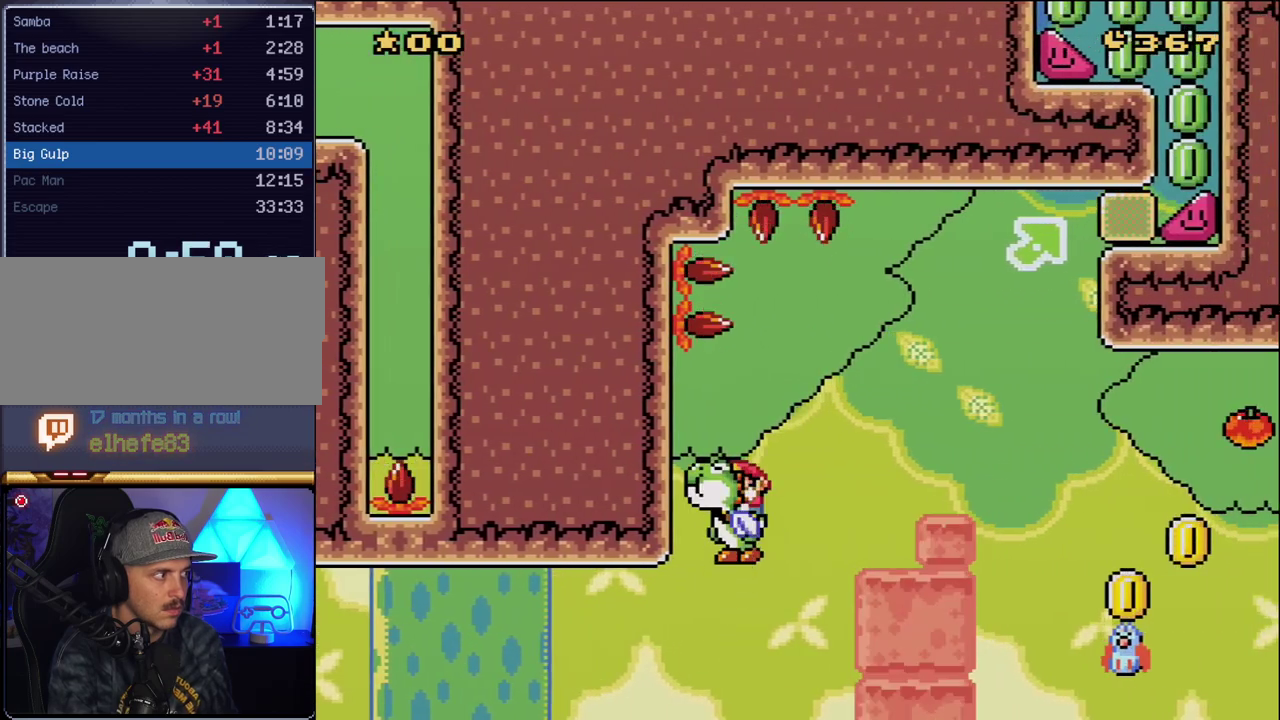
{"buttons": ["B", "Y", "DPAD_RIGHT"], "events": []}
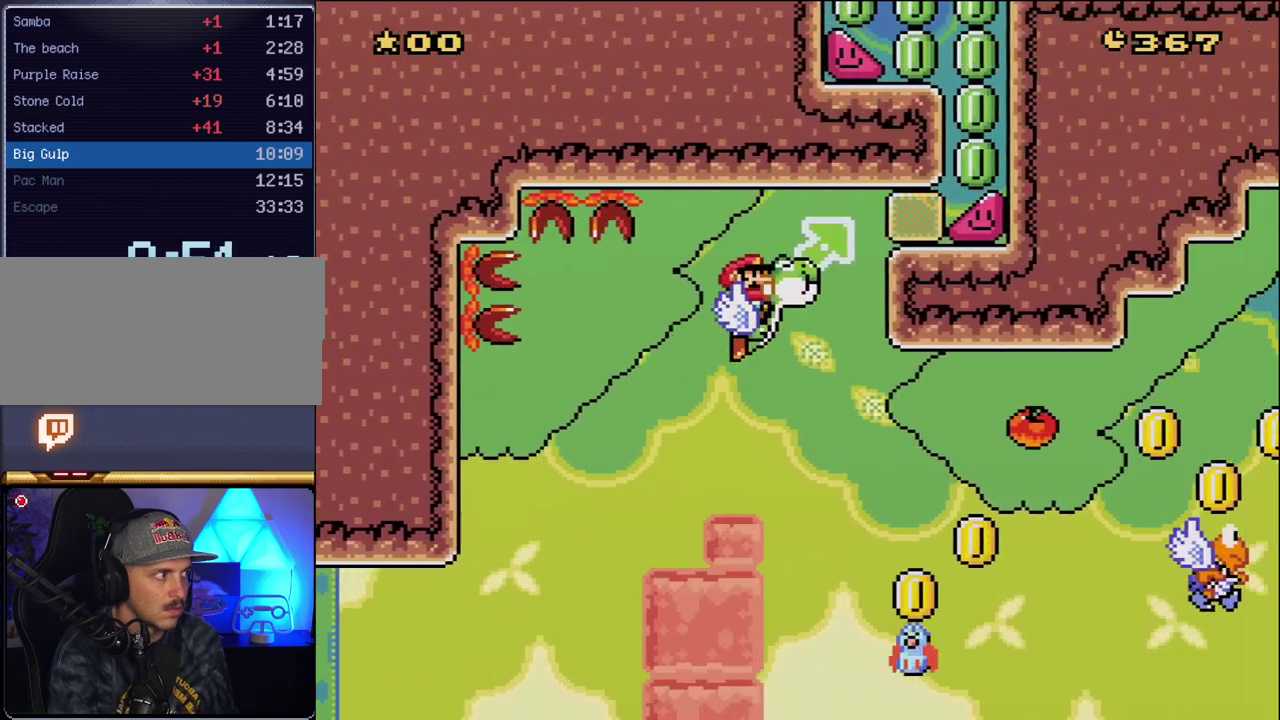
{"buttons": ["B", "Y", "DPAD_RIGHT"], "events": [[267, "Y", "up"], [333, "Y", "down"]]}
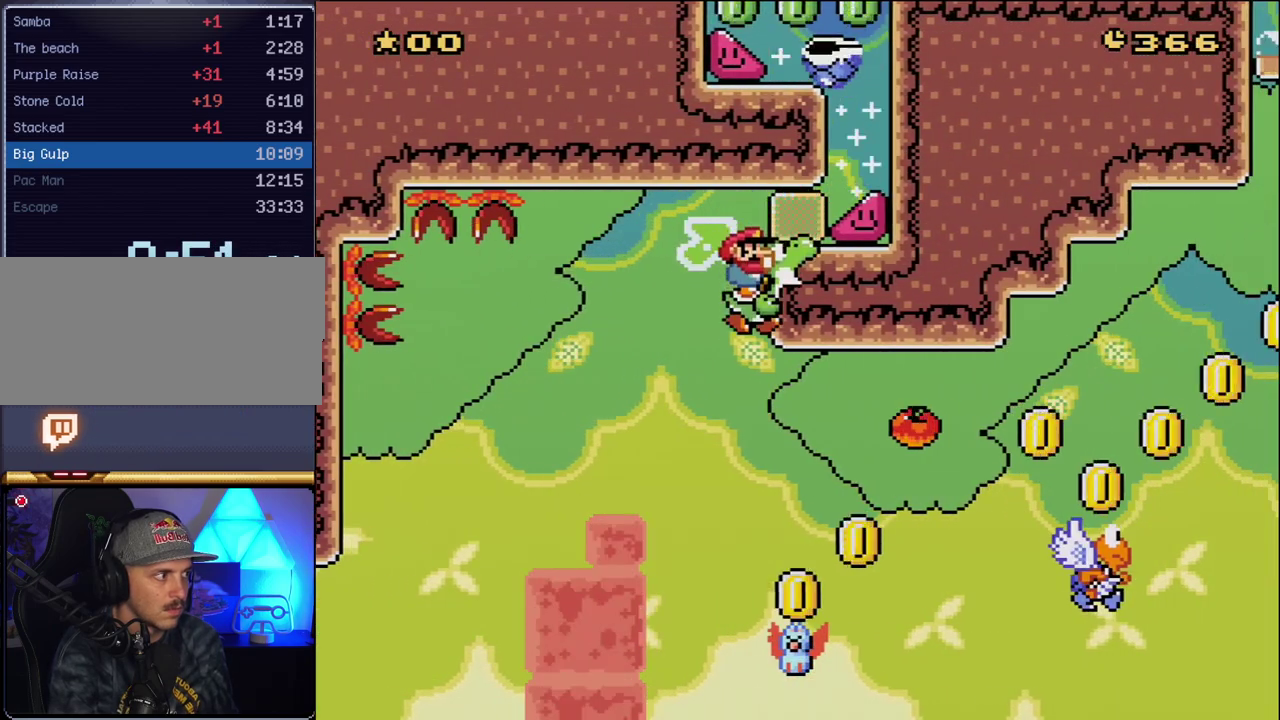
{"buttons": ["B", "Y", "DPAD_RIGHT"], "events": []}
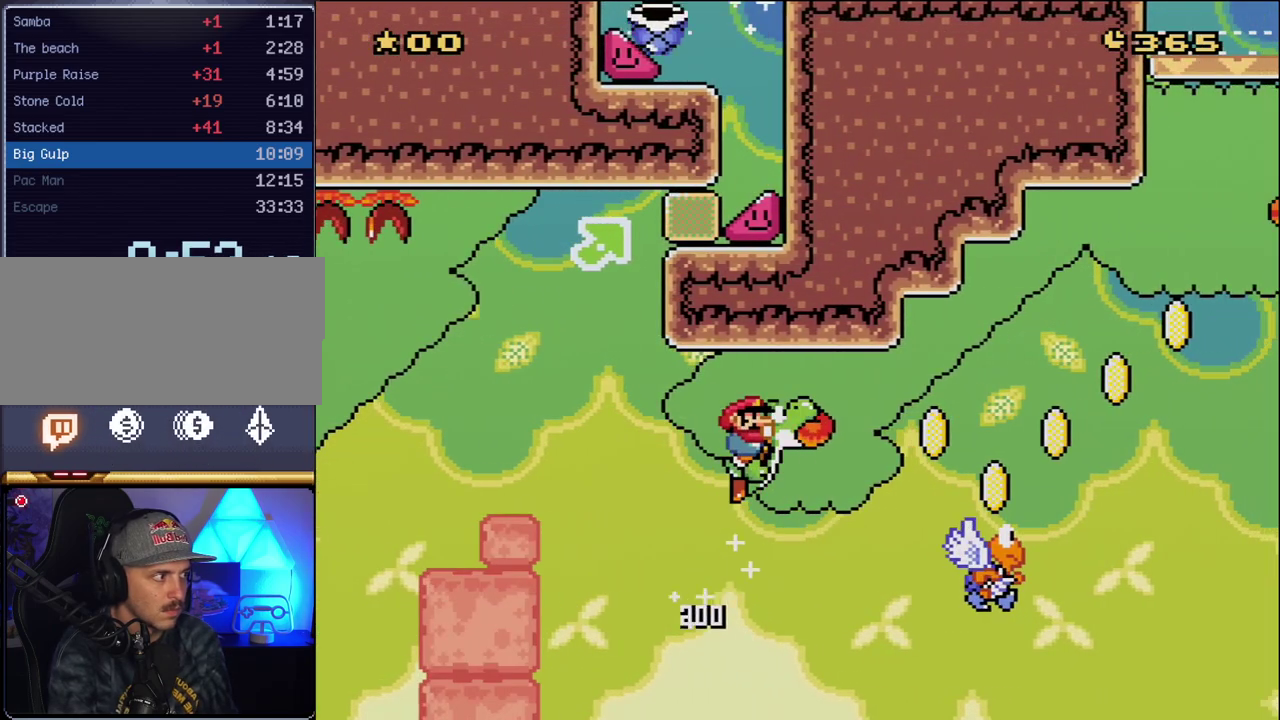
{"buttons": ["B", "Y", "DPAD_RIGHT"], "events": []}
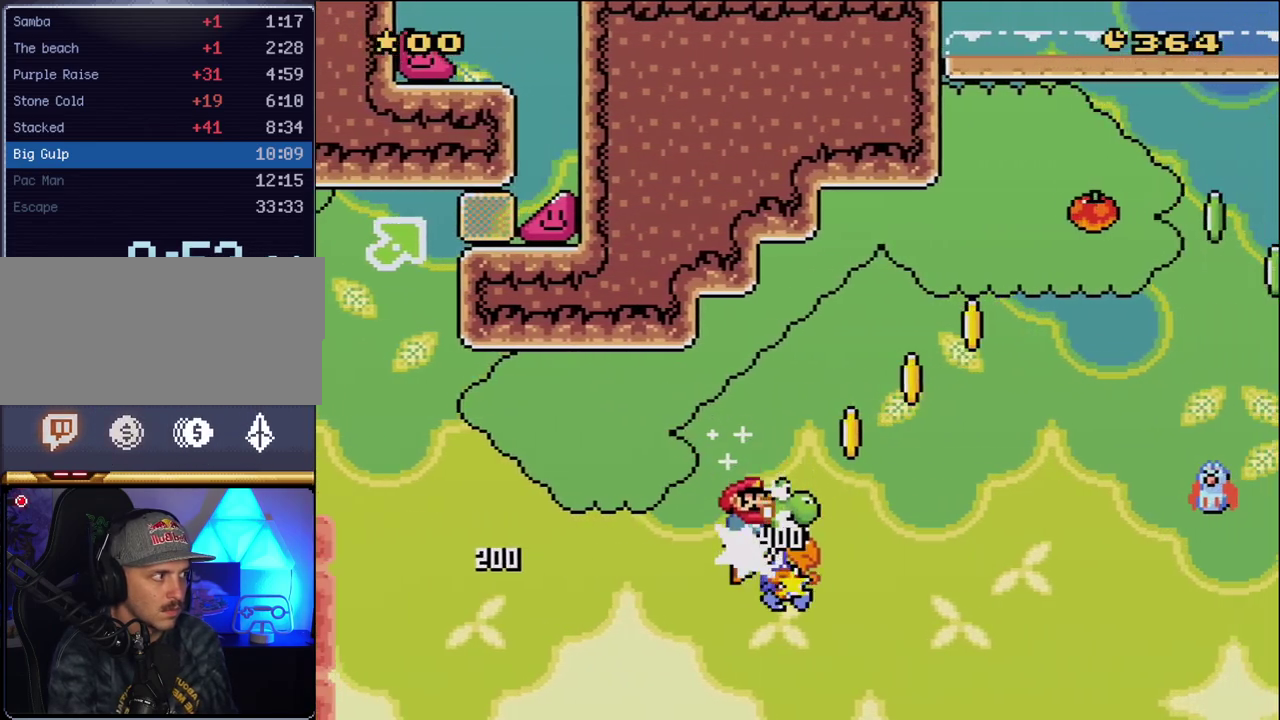
{"buttons": ["B", "Y", "DPAD_RIGHT"], "events": []}
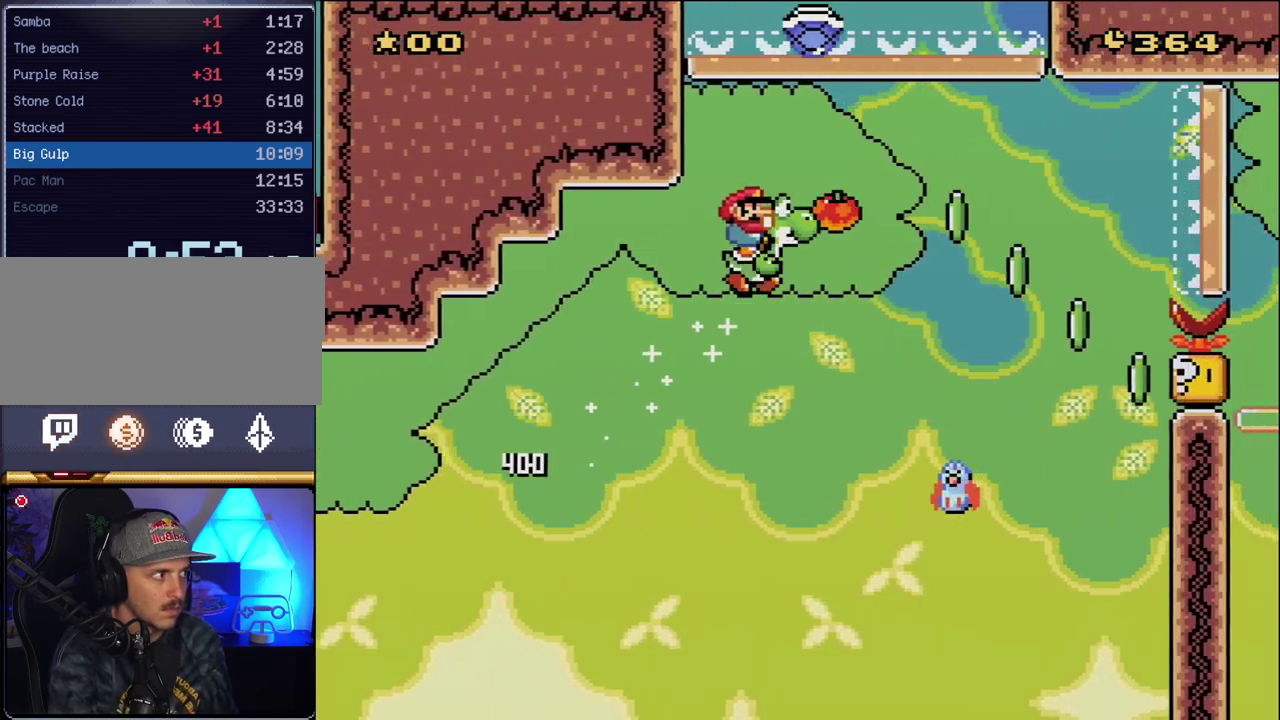
{"buttons": ["B", "Y", "DPAD_RIGHT"], "events": []}
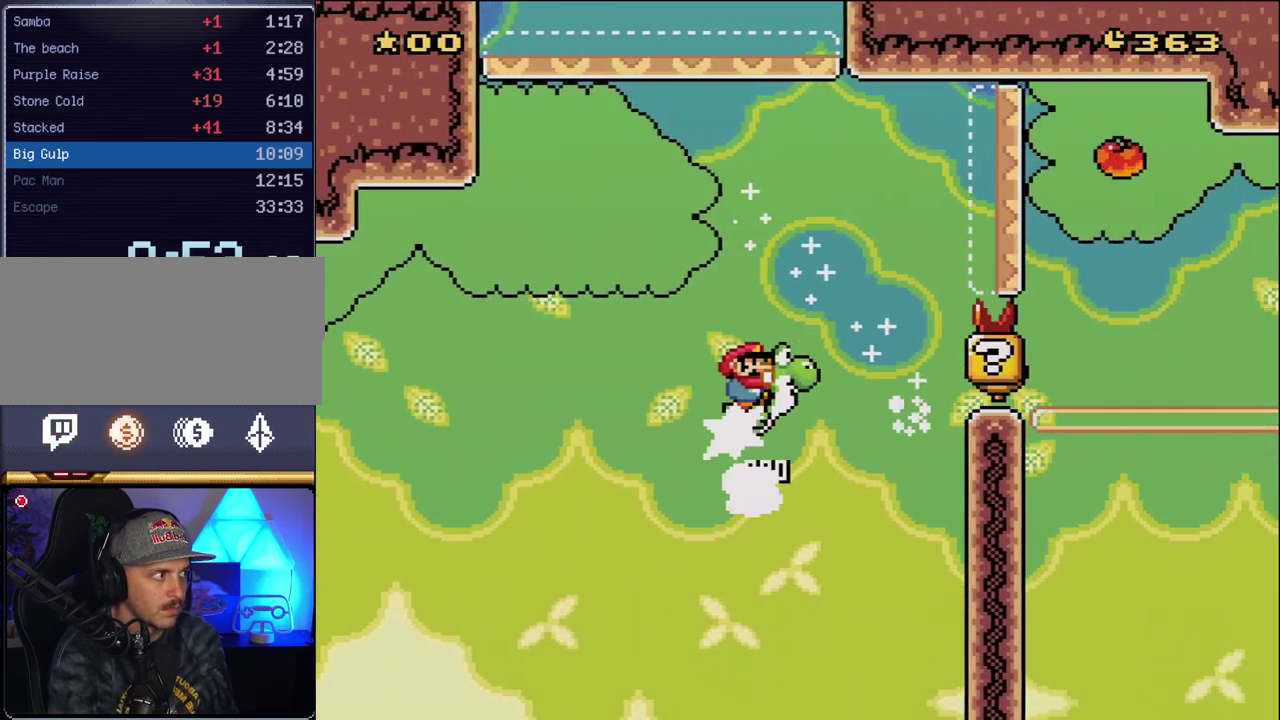
{"buttons": ["B", "Y", "DPAD_RIGHT"], "events": []}
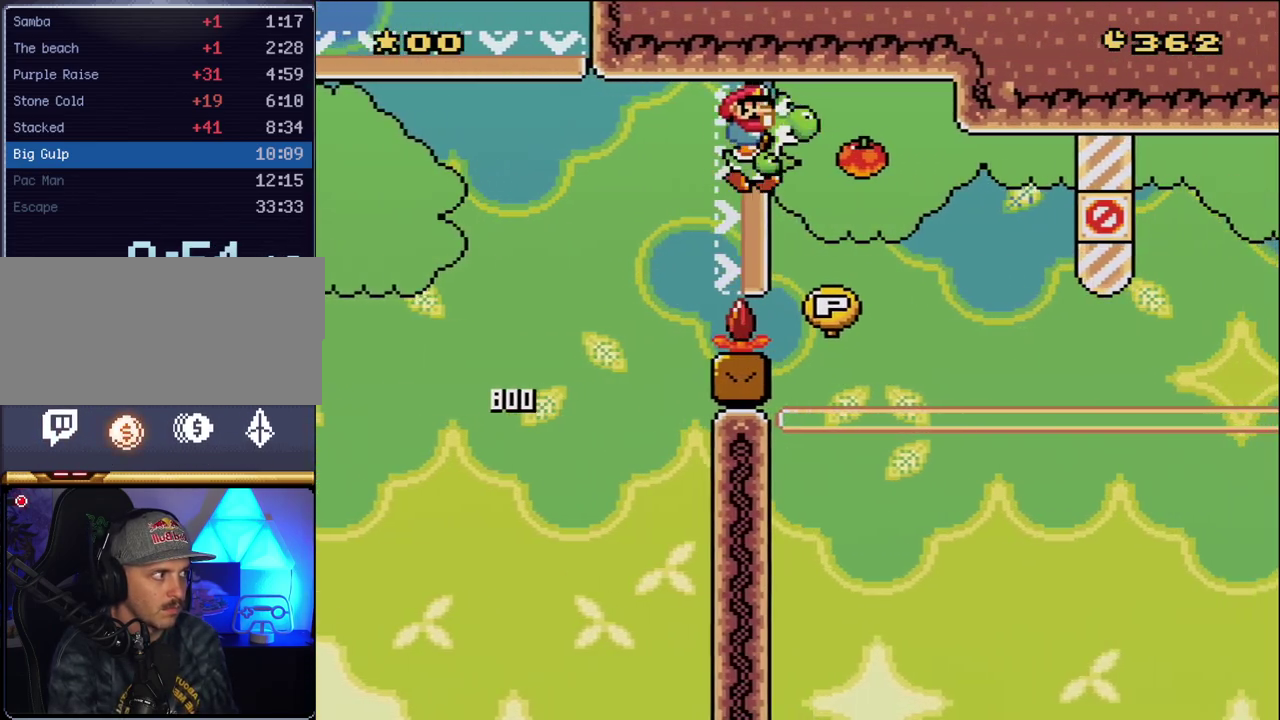
{"buttons": ["B", "Y", "DPAD_DOWN", "DPAD_RIGHT"], "events": [[200, "DPAD_DOWN", "down"]]}
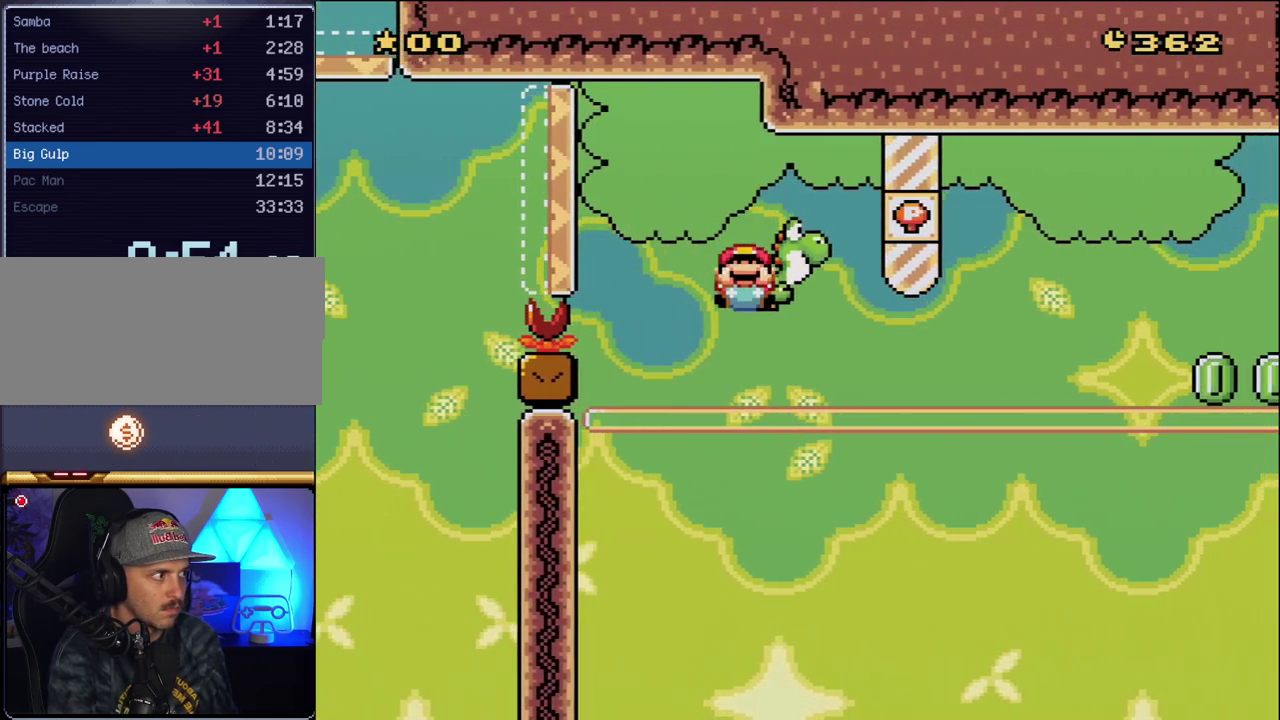
{"buttons": ["B", "Y", "DPAD_RIGHT"], "events": [[417, "DPAD_DOWN", "up"]]}
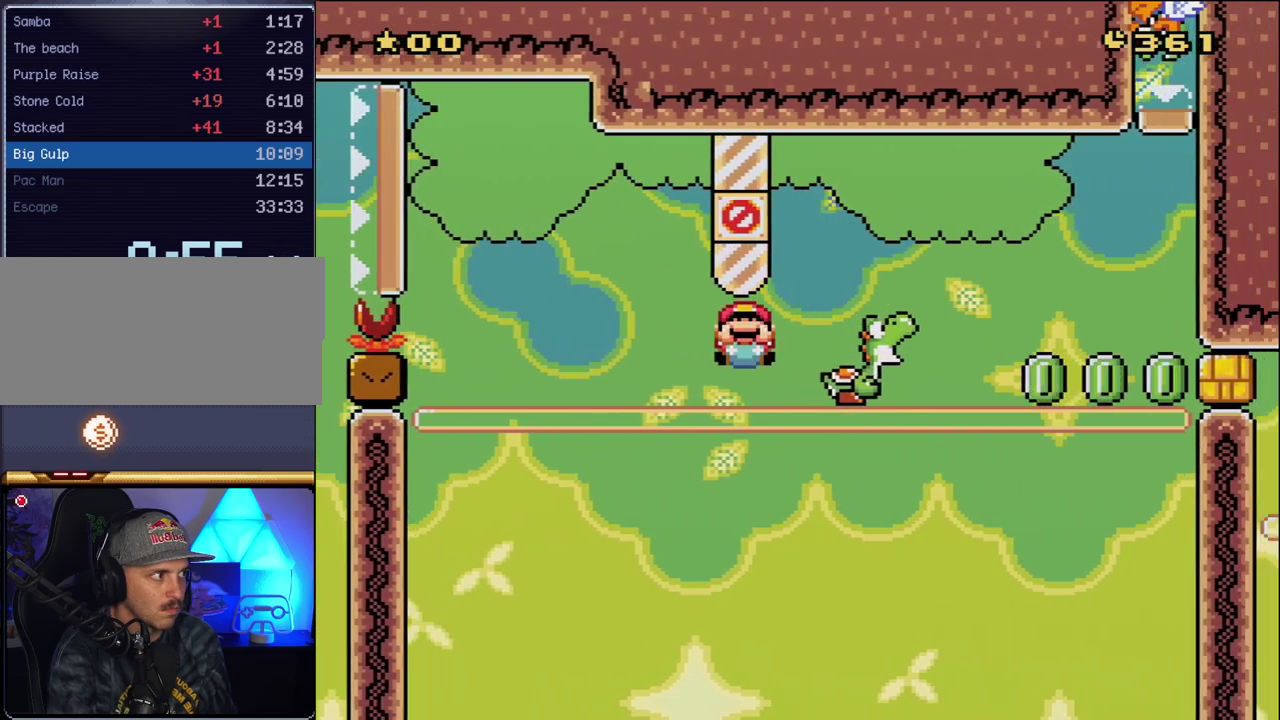
{"buttons": ["B", "Y", "DPAD_RIGHT"], "events": []}
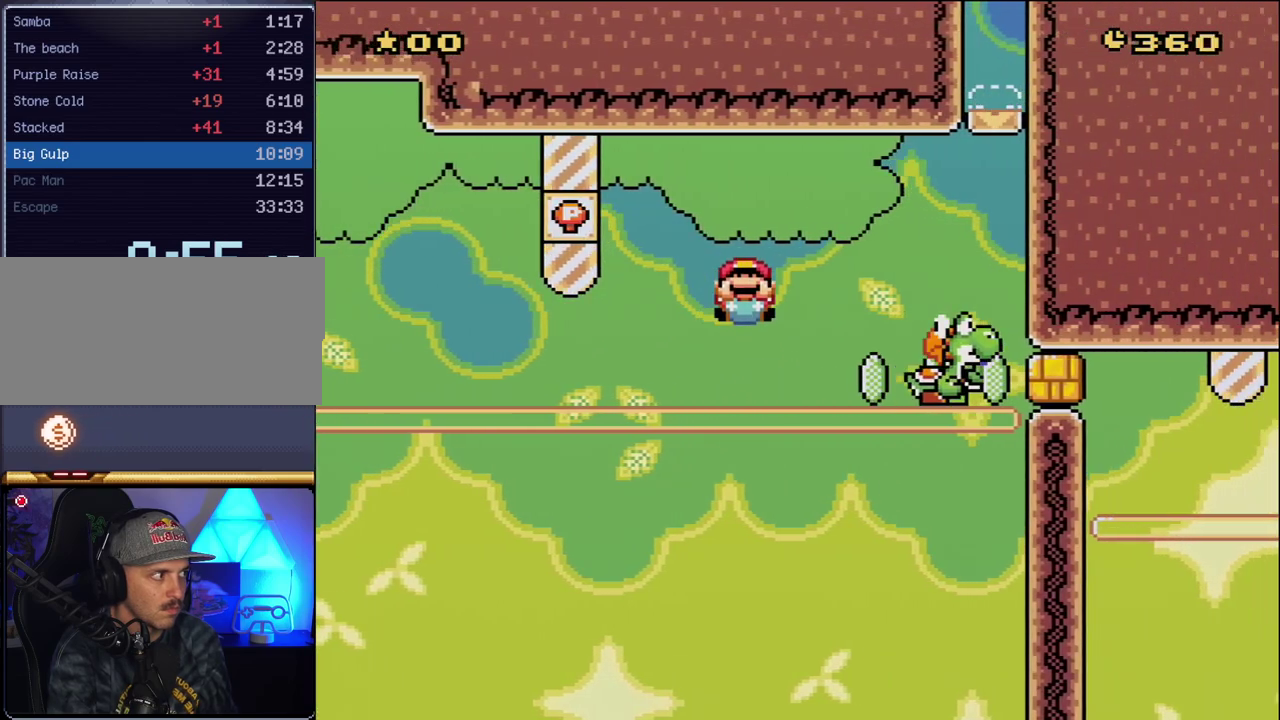
{"buttons": ["Y", "DPAD_DOWN", "DPAD_LEFT"], "events": [[17, "B", "up"], [100, "DPAD_DOWN", "down"], [300, "DPAD_RIGHT", "up"], [417, "DPAD_LEFT", "down"]]}
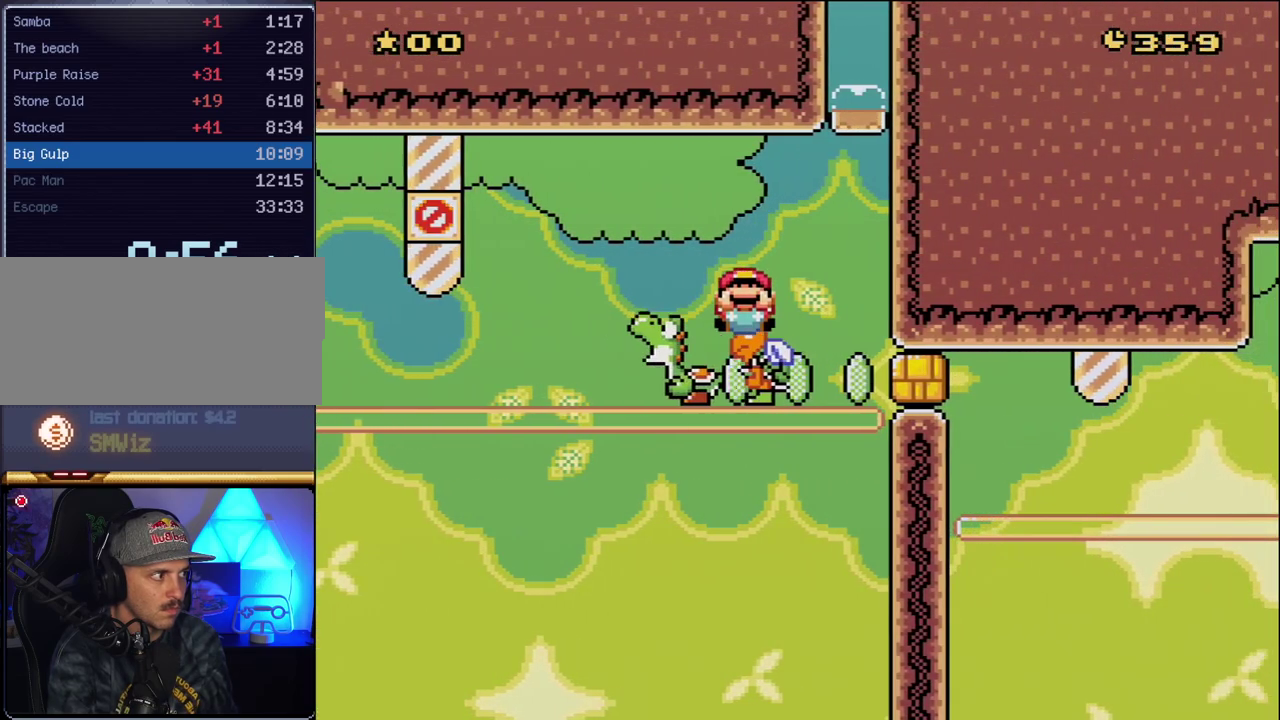
{"buttons": ["Y", "DPAD_DOWN", "DPAD_RIGHT"], "events": [[300, "DPAD_LEFT", "up"], [350, "DPAD_RIGHT", "down"]]}
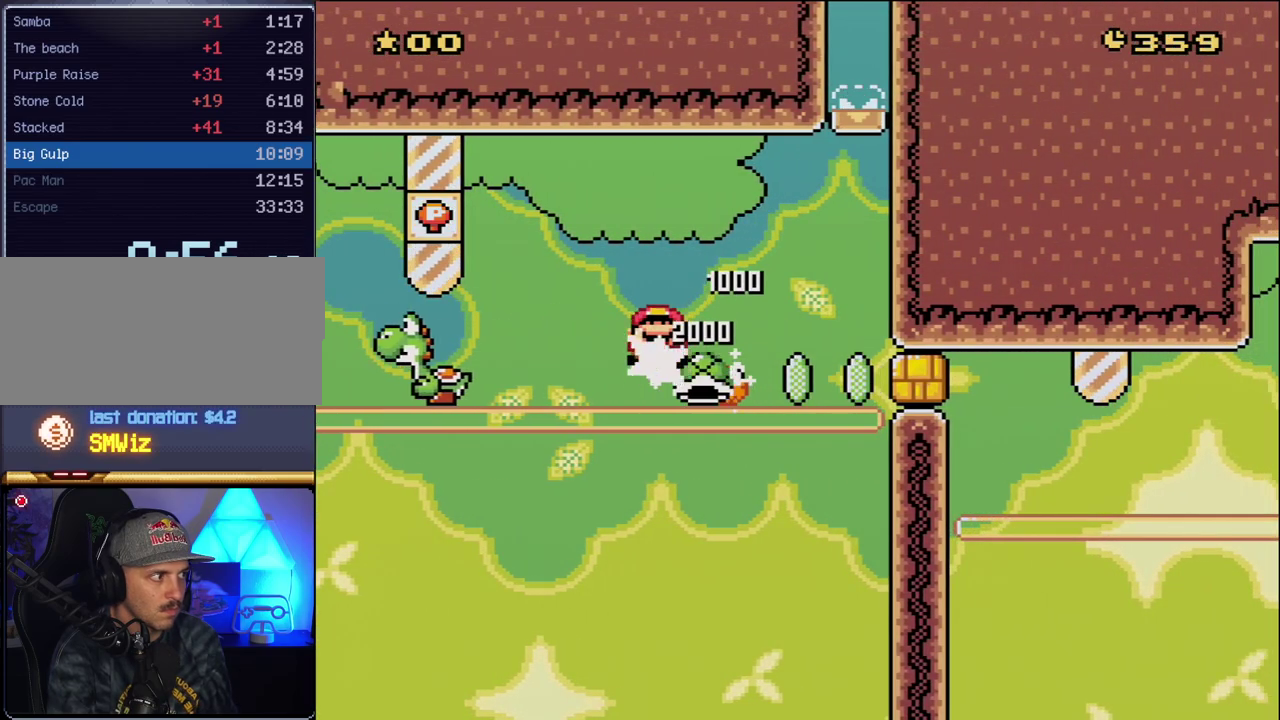
{"buttons": ["Y", "DPAD_UP"], "events": [[83, "DPAD_DOWN", "up"], [83, "DPAD_RIGHT", "up"], [117, "DPAD_UP", "down"], [167, "DPAD_RIGHT", "down"], [233, "DPAD_UP", "up"], [300, "DPAD_DOWN", "down"], [450, "DPAD_DOWN", "up"], [450, "DPAD_RIGHT", "up"], [450, "DPAD_UP", "down"]]}
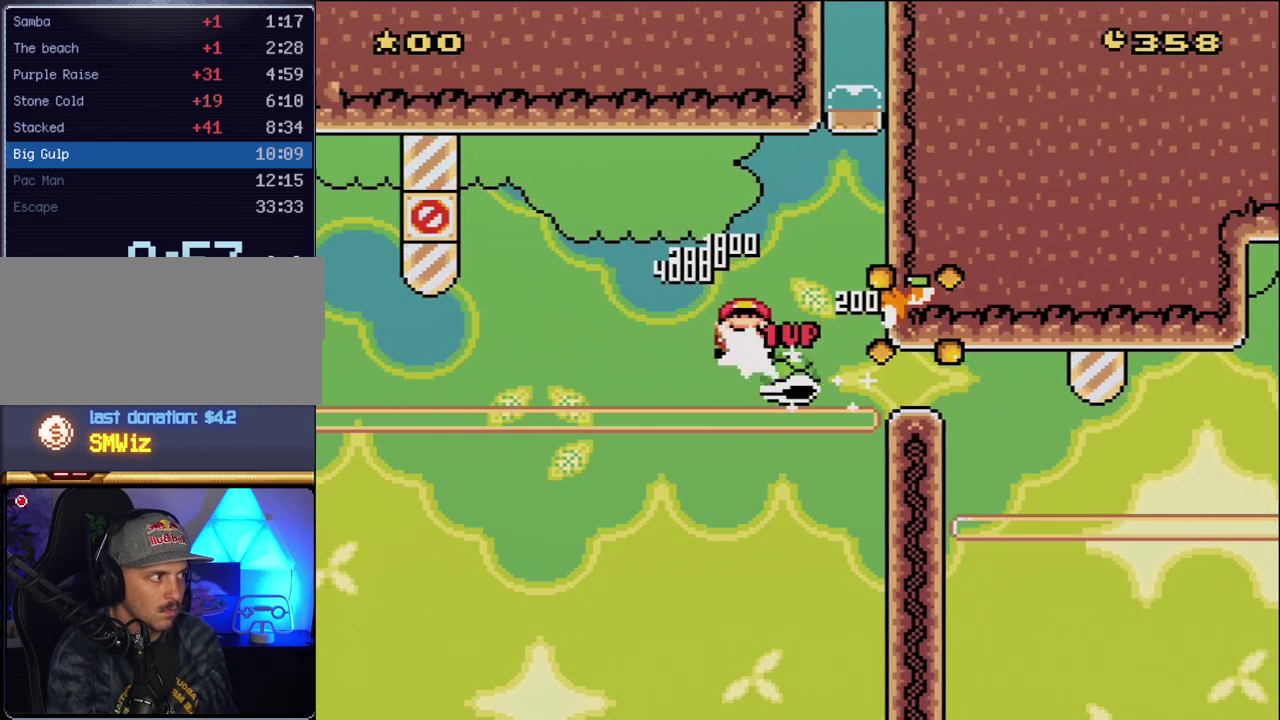
{"buttons": ["Y", "DPAD_DOWN"], "events": [[83, "DPAD_RIGHT", "down"], [150, "DPAD_UP", "up"], [167, "DPAD_DOWN", "down"], [233, "DPAD_RIGHT", "up"]]}
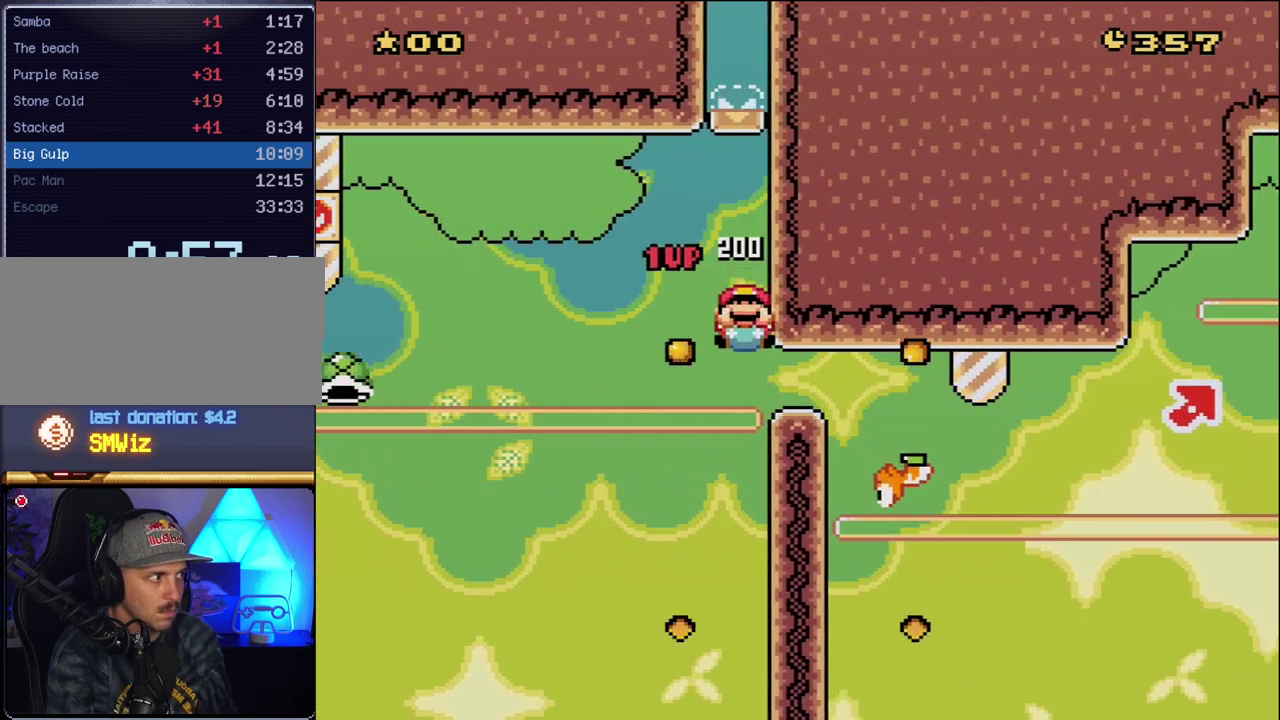
{"buttons": ["Y", "DPAD_DOWN", "DPAD_RIGHT"], "events": [[83, "DPAD_RIGHT", "down"]]}
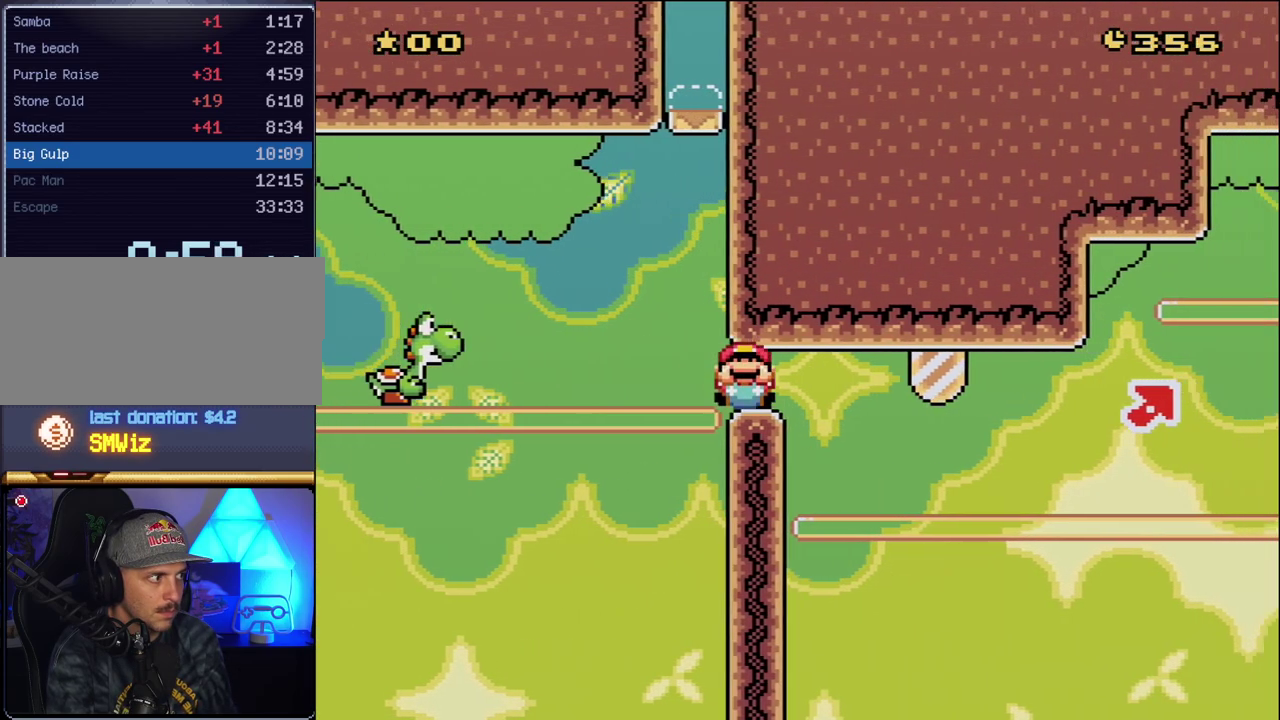
{"buttons": ["Y", "DPAD_DOWN"], "events": [[117, "DPAD_RIGHT", "up"]]}
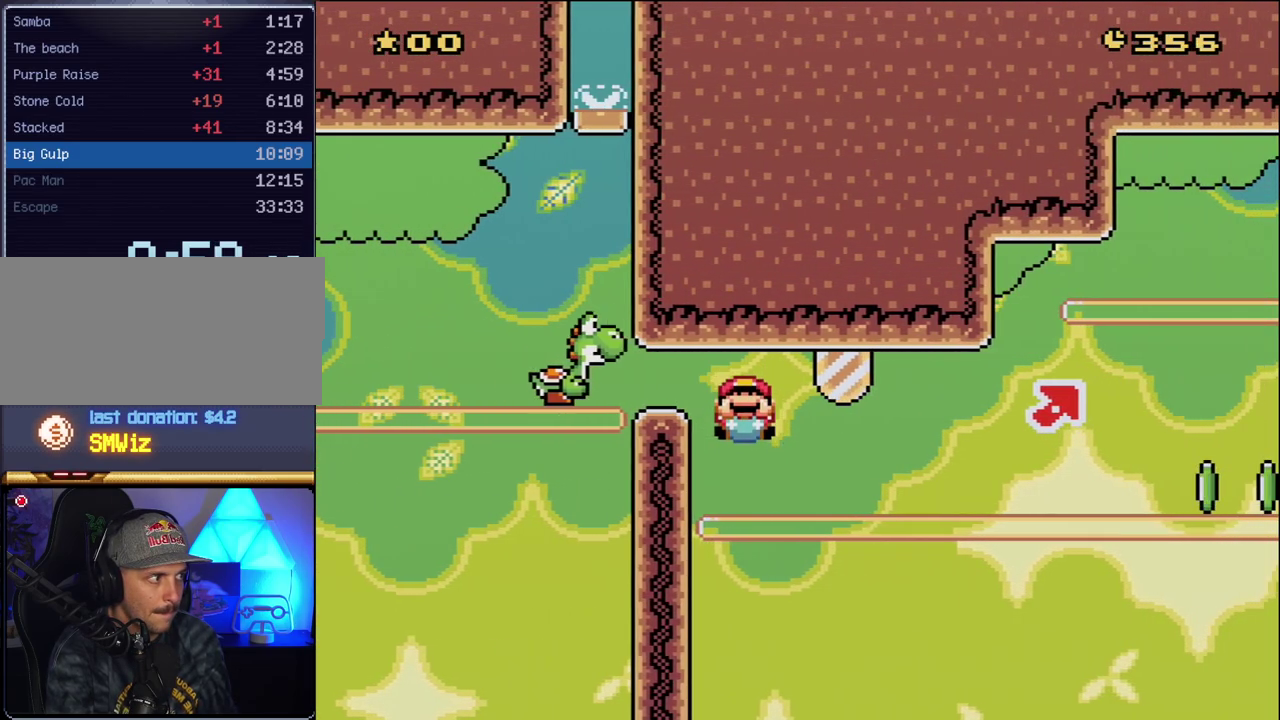
{"buttons": ["Y", "DPAD_RIGHT"], "events": [[83, "DPAD_RIGHT", "down"], [300, "DPAD_DOWN", "up"]]}
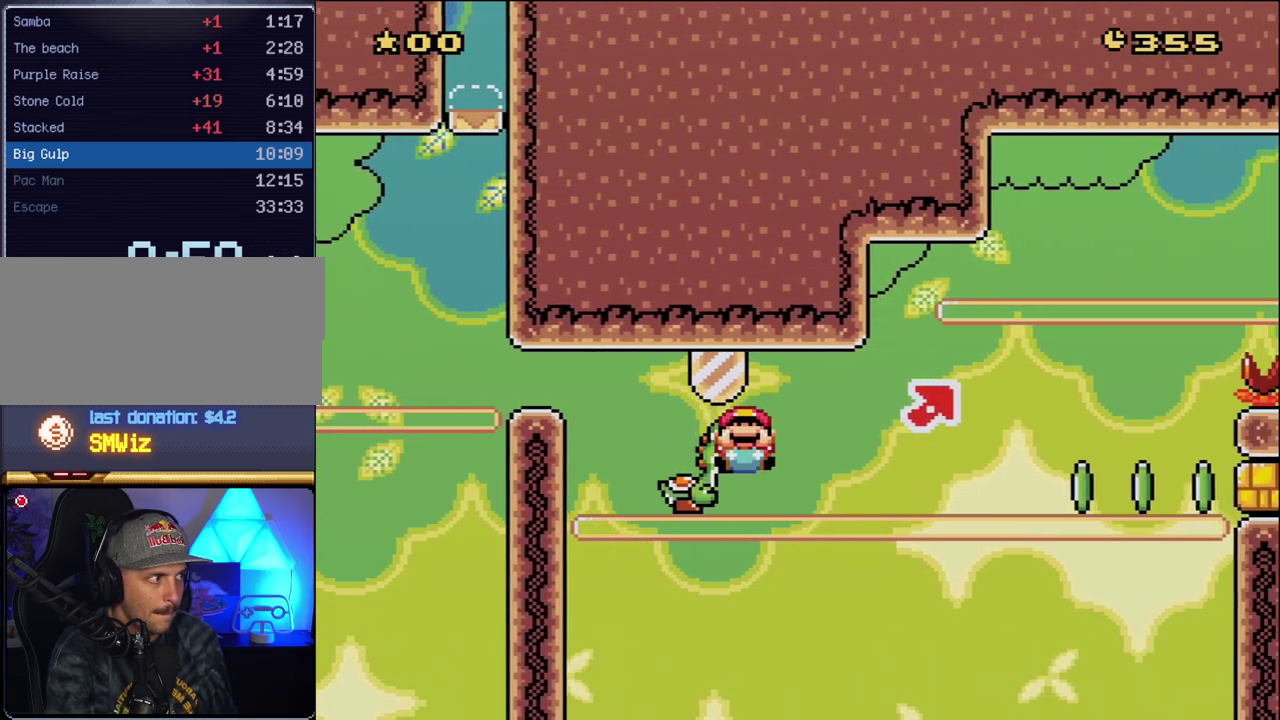
{"buttons": ["Y", "DPAD_UP", "DPAD_RIGHT"], "events": [[167, "DPAD_UP", "down"]]}
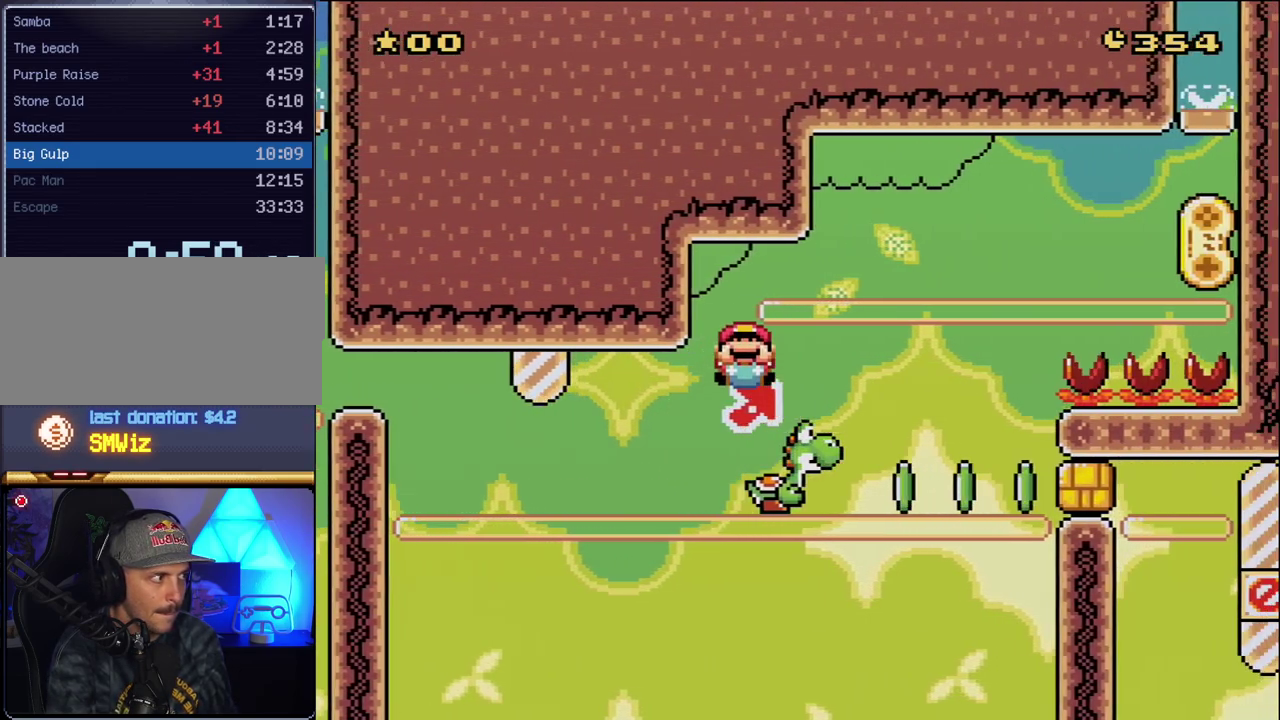
{"buttons": ["Y", "DPAD_RIGHT"], "events": [[333, "DPAD_UP", "up"]]}
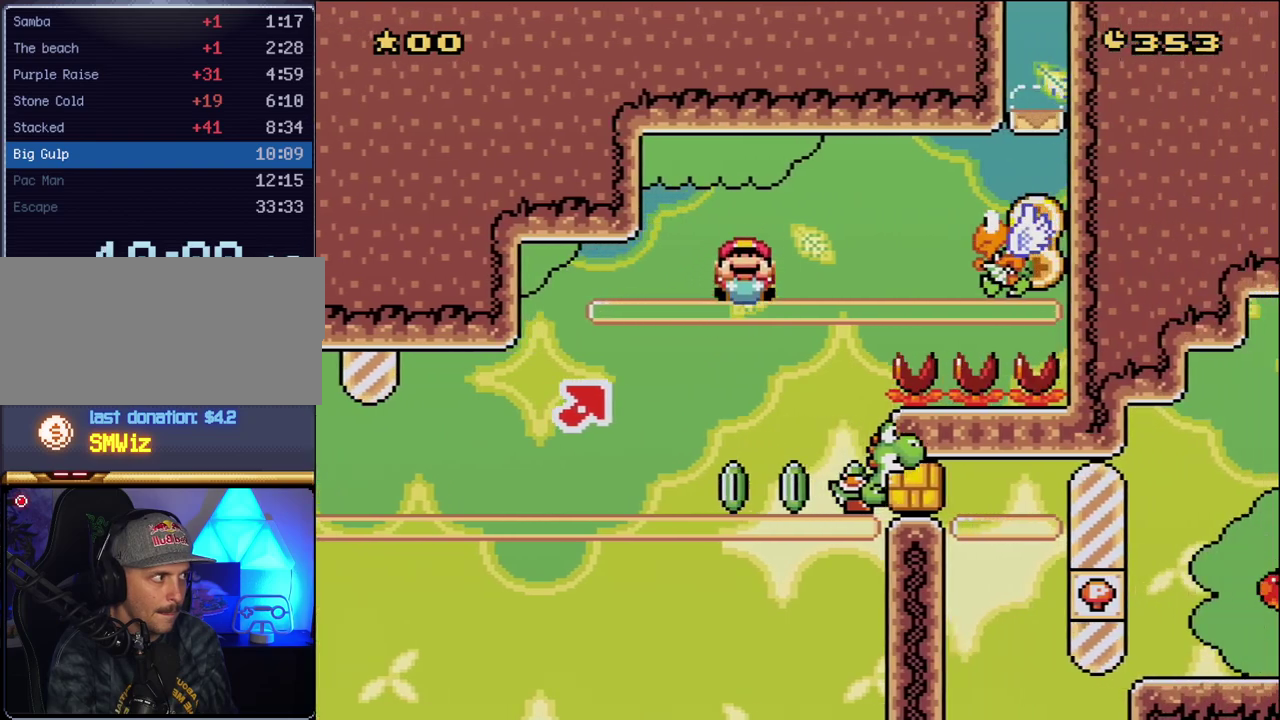
{"buttons": ["Y", "DPAD_DOWN"], "events": [[417, "DPAD_DOWN", "down"], [450, "DPAD_RIGHT", "up"]]}
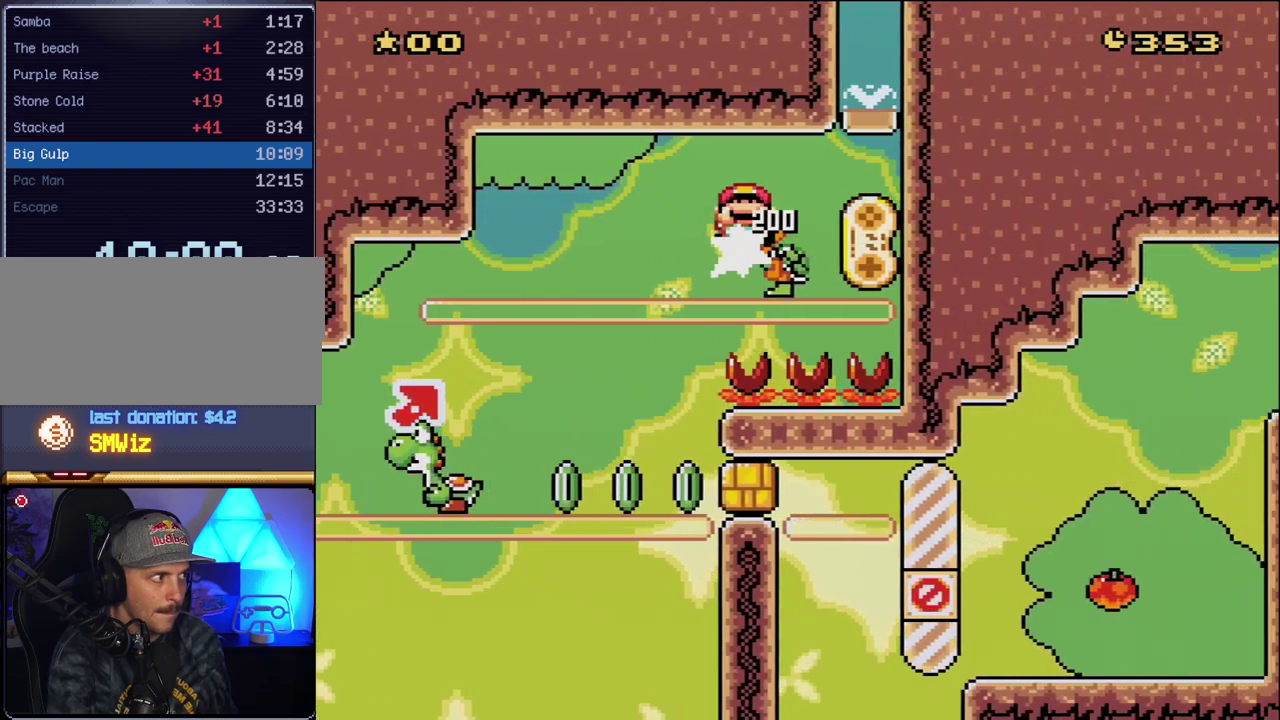
{"buttons": ["Y", "DPAD_DOWN", "DPAD_LEFT"], "events": [[333, "DPAD_LEFT", "down"]]}
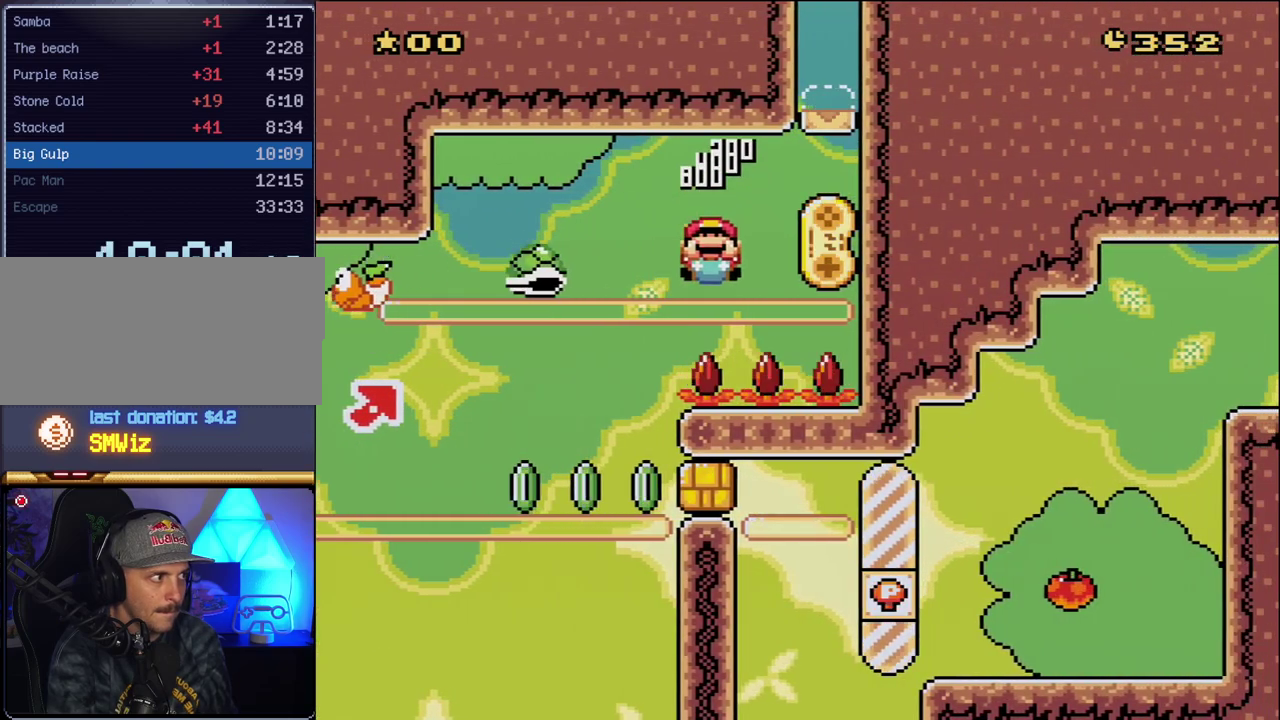
{"buttons": ["Y", "DPAD_DOWN", "DPAD_RIGHT"], "events": [[117, "DPAD_LEFT", "up"], [233, "DPAD_RIGHT", "down"]]}
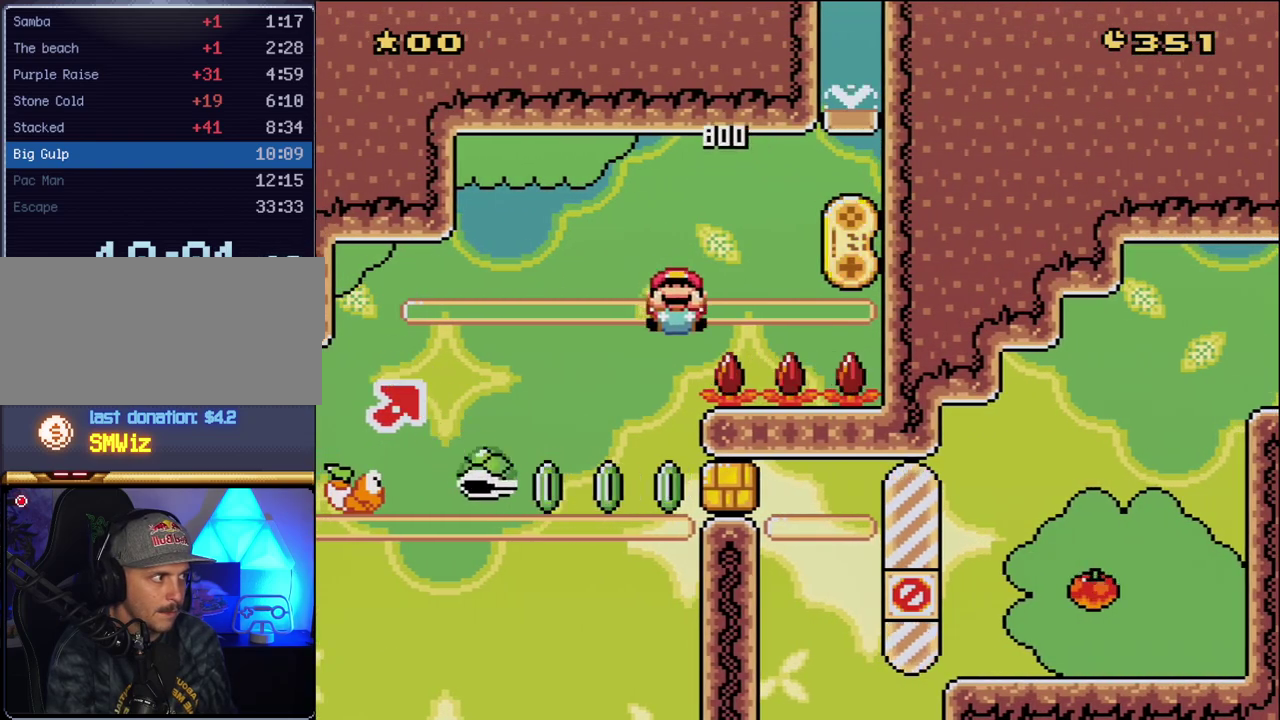
{"buttons": ["Y", "DPAD_LEFT"], "events": [[50, "DPAD_RIGHT", "up"], [167, "DPAD_LEFT", "down"], [233, "DPAD_DOWN", "up"]]}
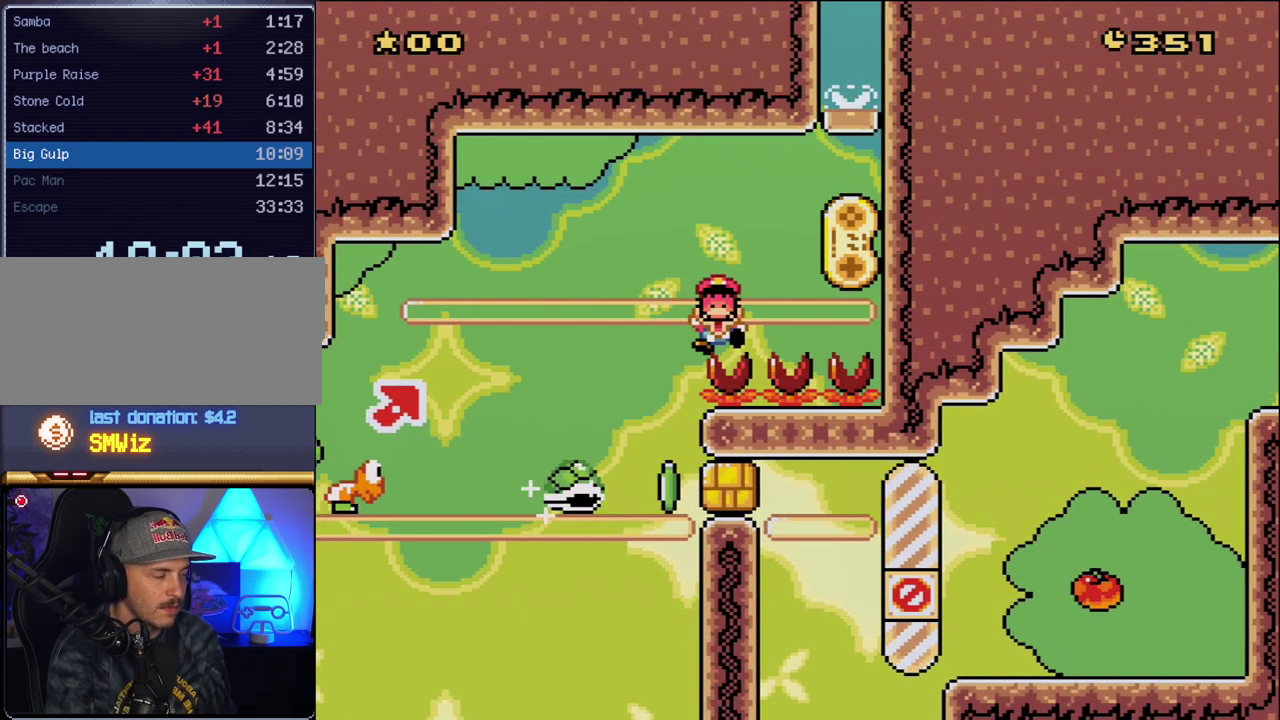
{"buttons": ["A"], "events": [[17, "DPAD_LEFT", "up"], [150, "Y", "up"], [233, "B", "down"], [333, "A", "down"], [367, "B", "up"]]}
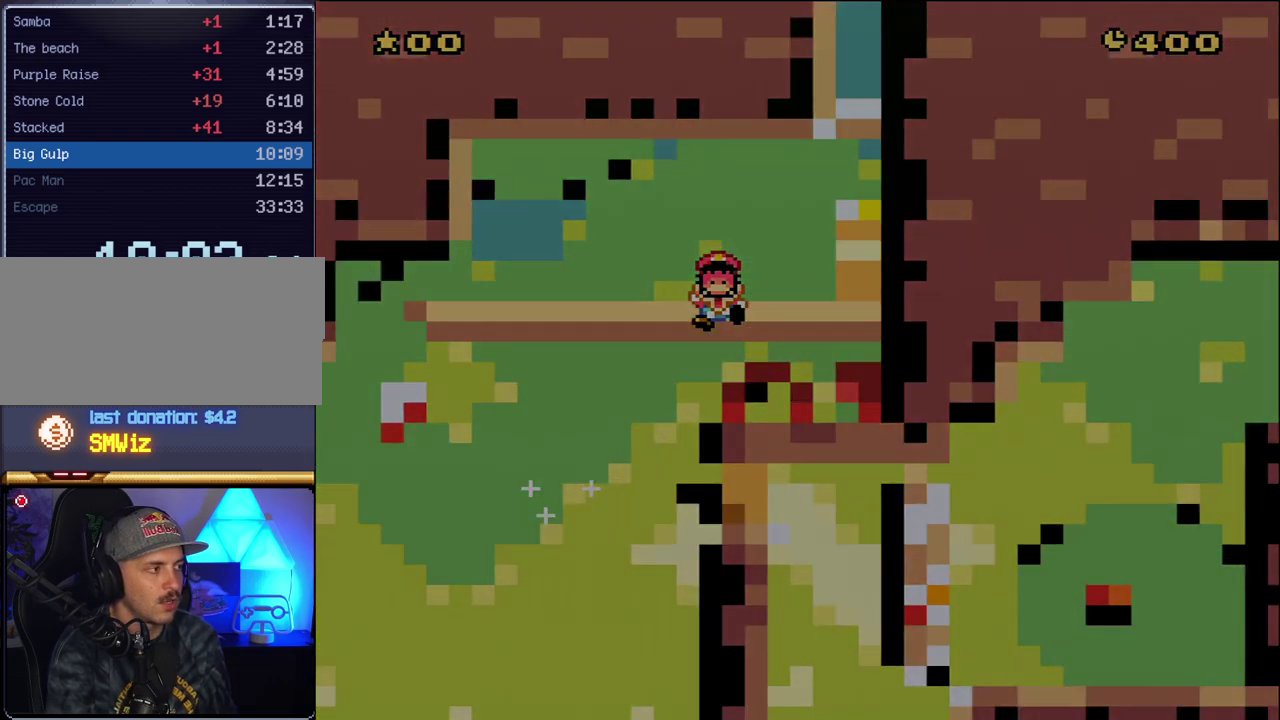
{"buttons": ["Y"], "events": [[50, "A", "up"], [200, "Y", "down"]]}